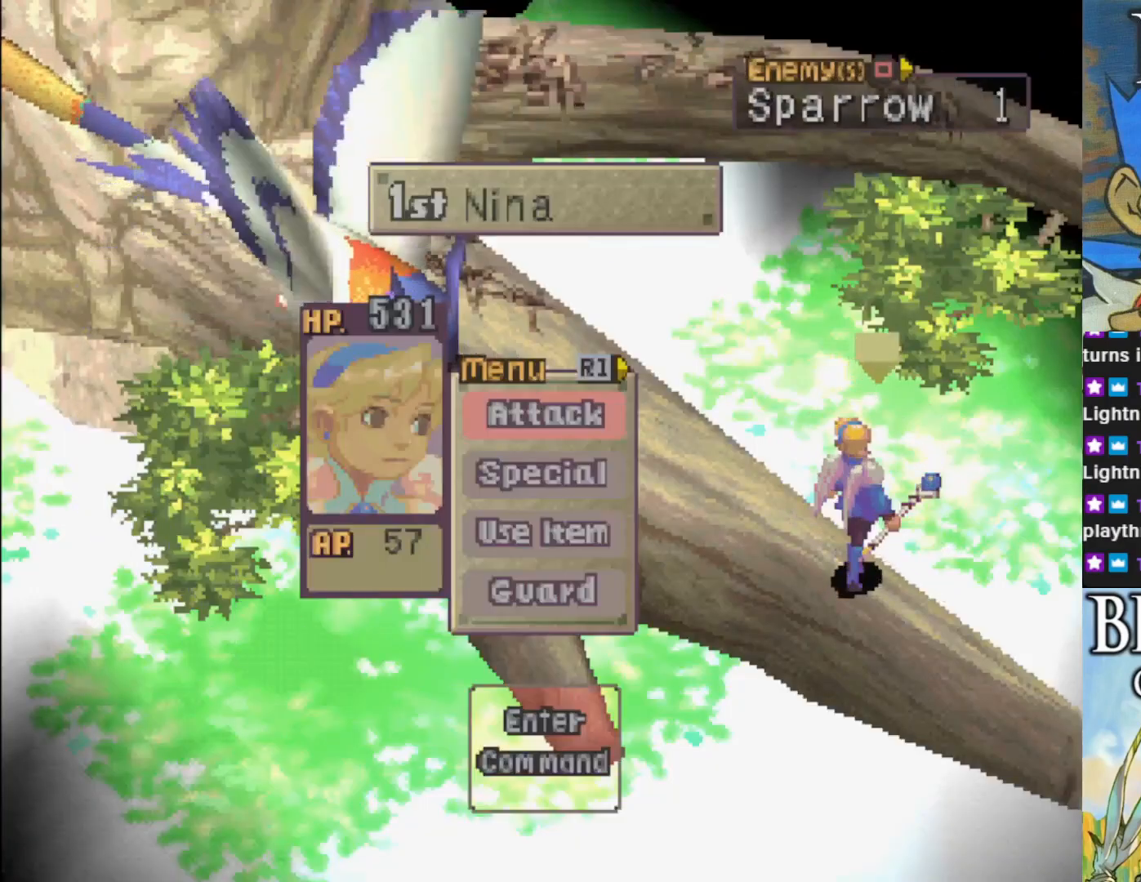
Gameplay with a controller (PlayStation layout); each line is a JSON object with the inputs held at the frame after it. "events" lists button and stick changes between this image and that frame as [ms after this image, input, new state], when the widget could be followed in between. Not read: right_stick.
{"buttons": [], "left_stick": "center", "events": [[350, "DPAD_DOWN", "down"], [483, "DPAD_DOWN", "up"]]}
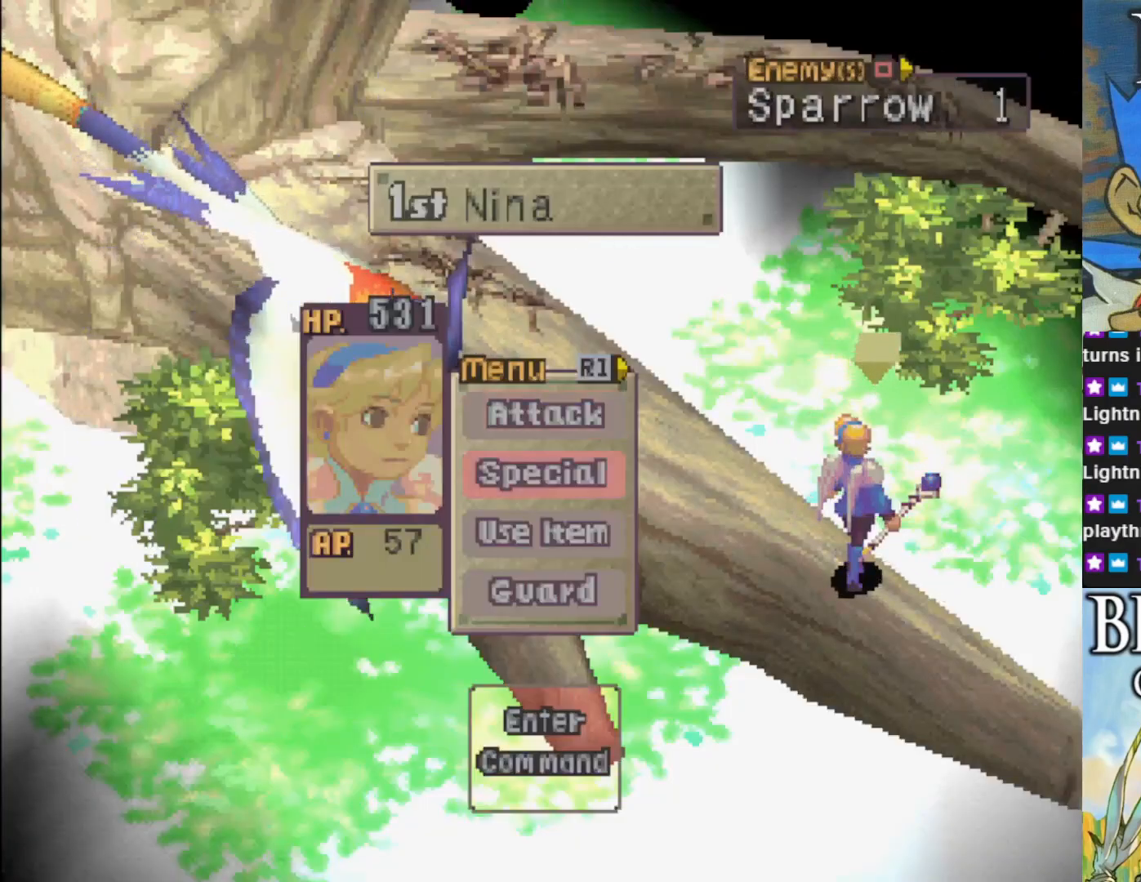
{"buttons": [], "left_stick": "center", "events": [[133, "CROSS", "down"], [300, "CROSS", "up"]]}
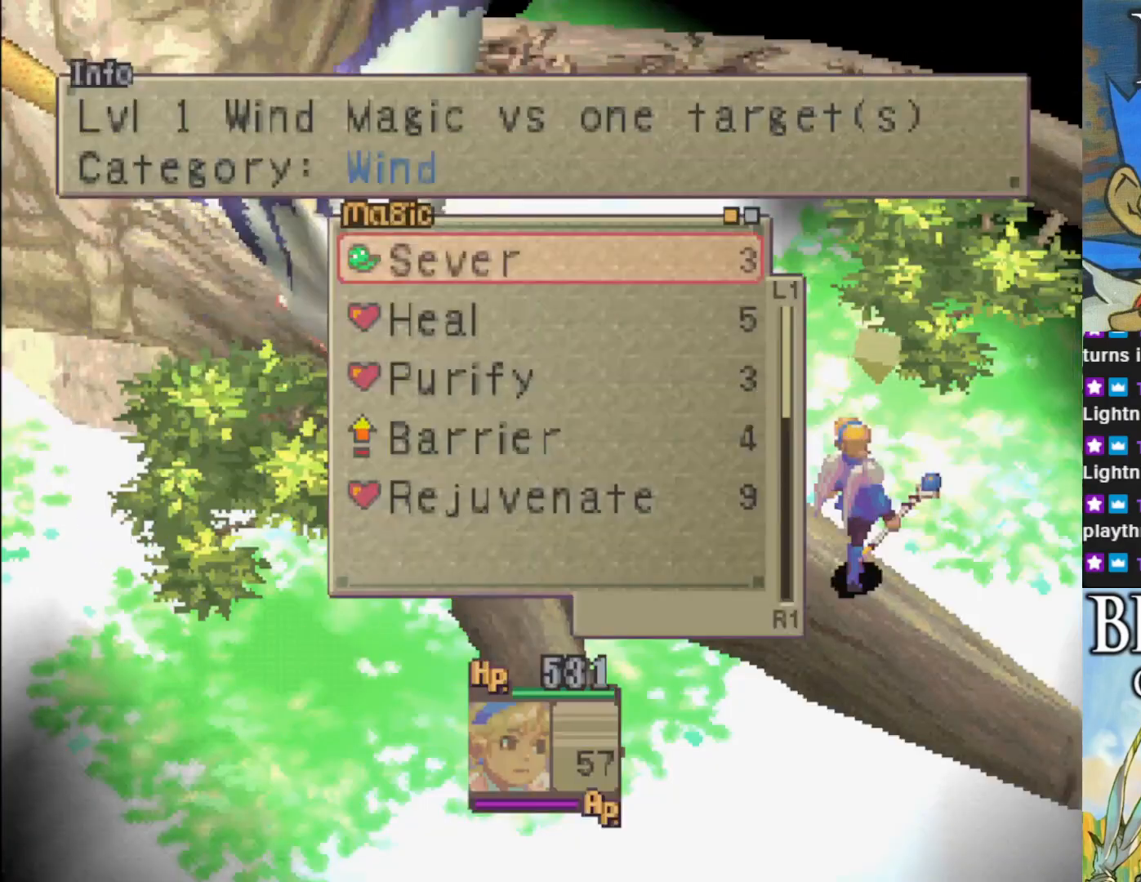
{"buttons": [], "left_stick": "center", "events": []}
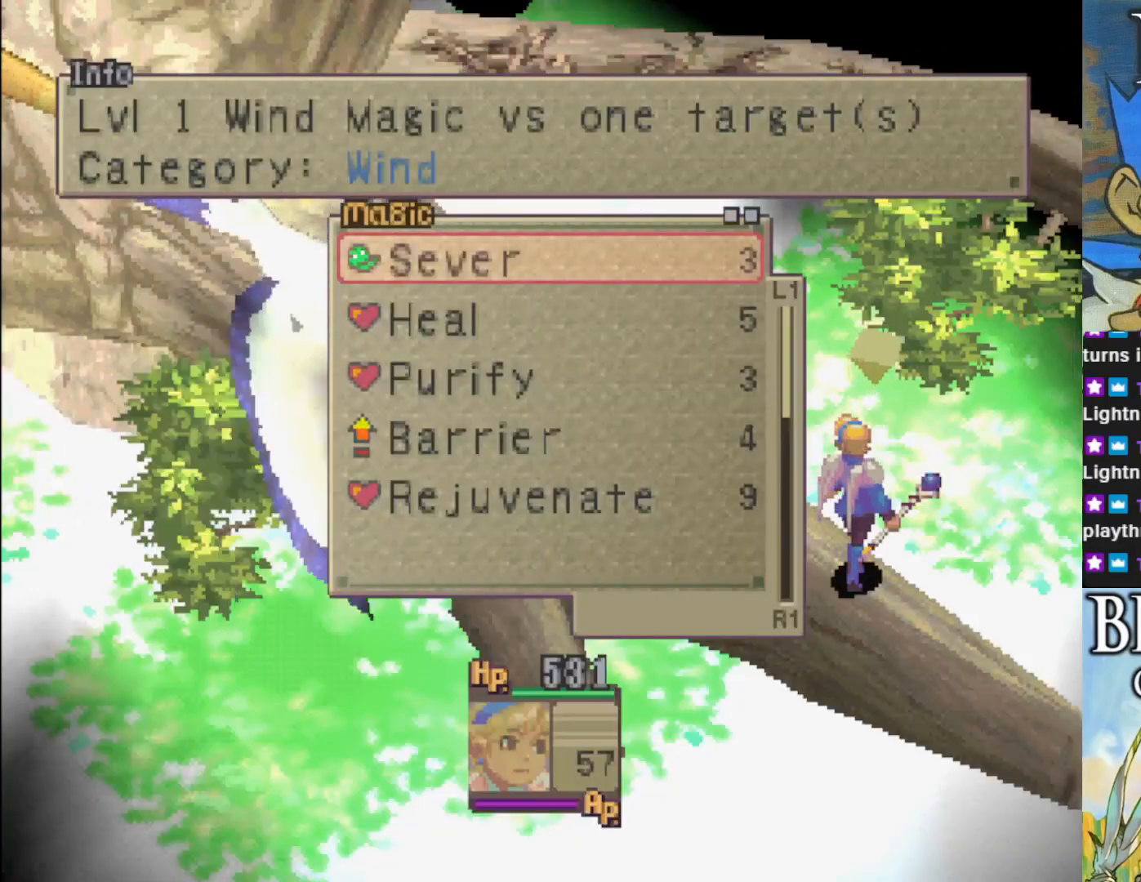
{"buttons": ["DPAD_RIGHT"], "left_stick": "center", "events": [[433, "DPAD_RIGHT", "down"]]}
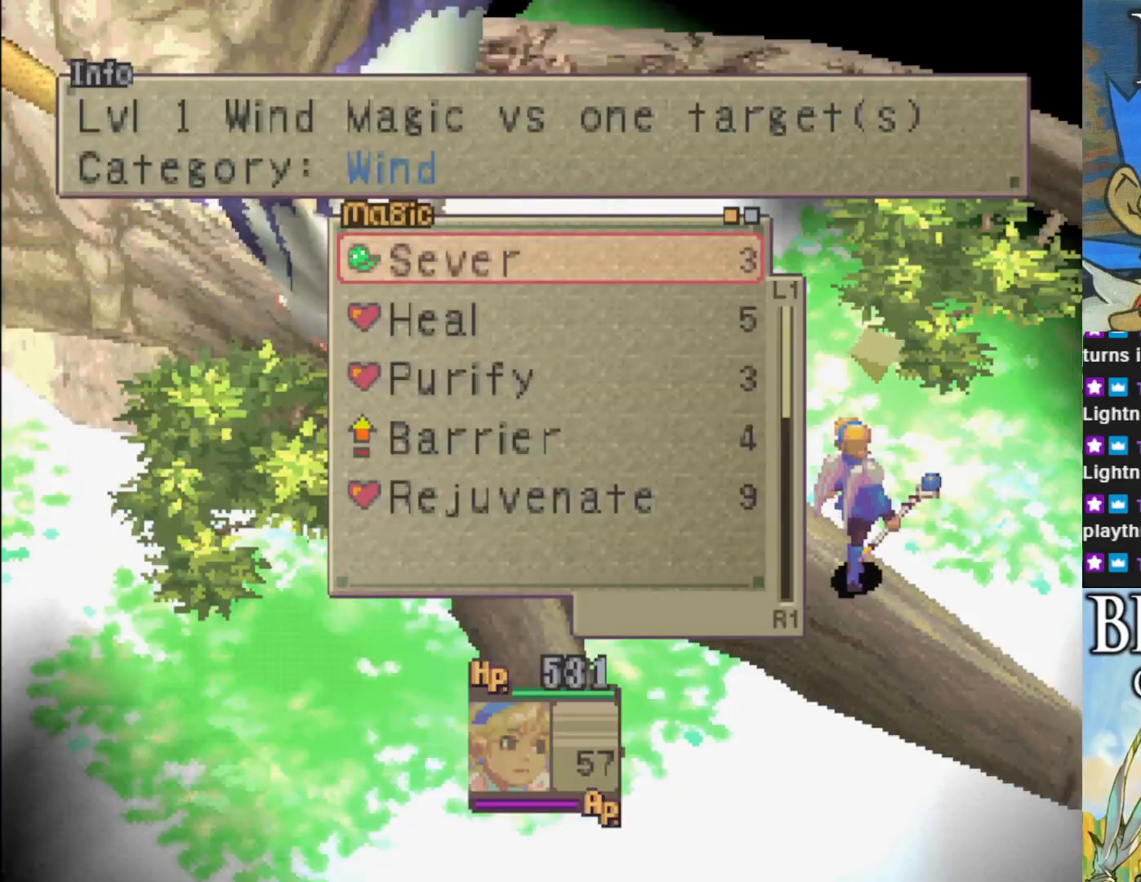
{"buttons": ["DPAD_LEFT"], "left_stick": "center", "events": [[100, "DPAD_RIGHT", "up"], [500, "DPAD_LEFT", "down"]]}
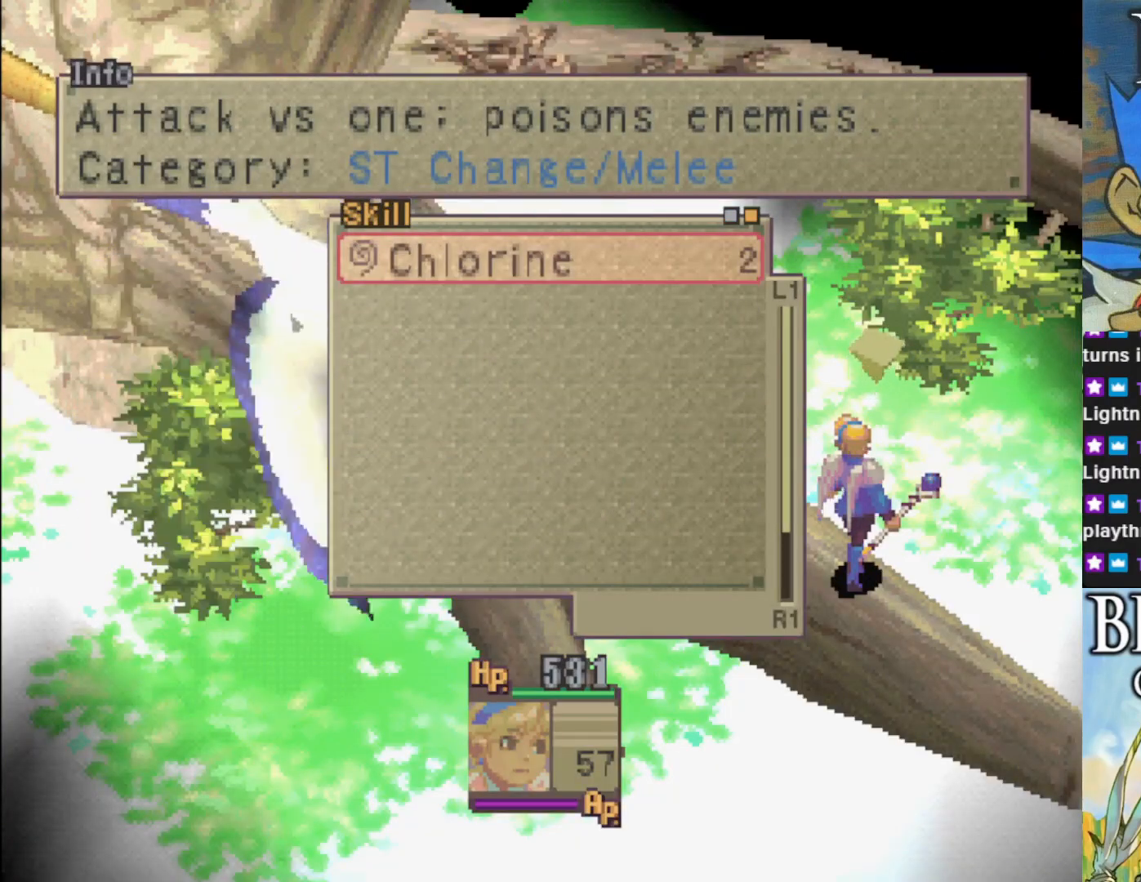
{"buttons": ["CROSS"], "left_stick": "center", "events": [[100, "DPAD_LEFT", "up"], [417, "CROSS", "down"]]}
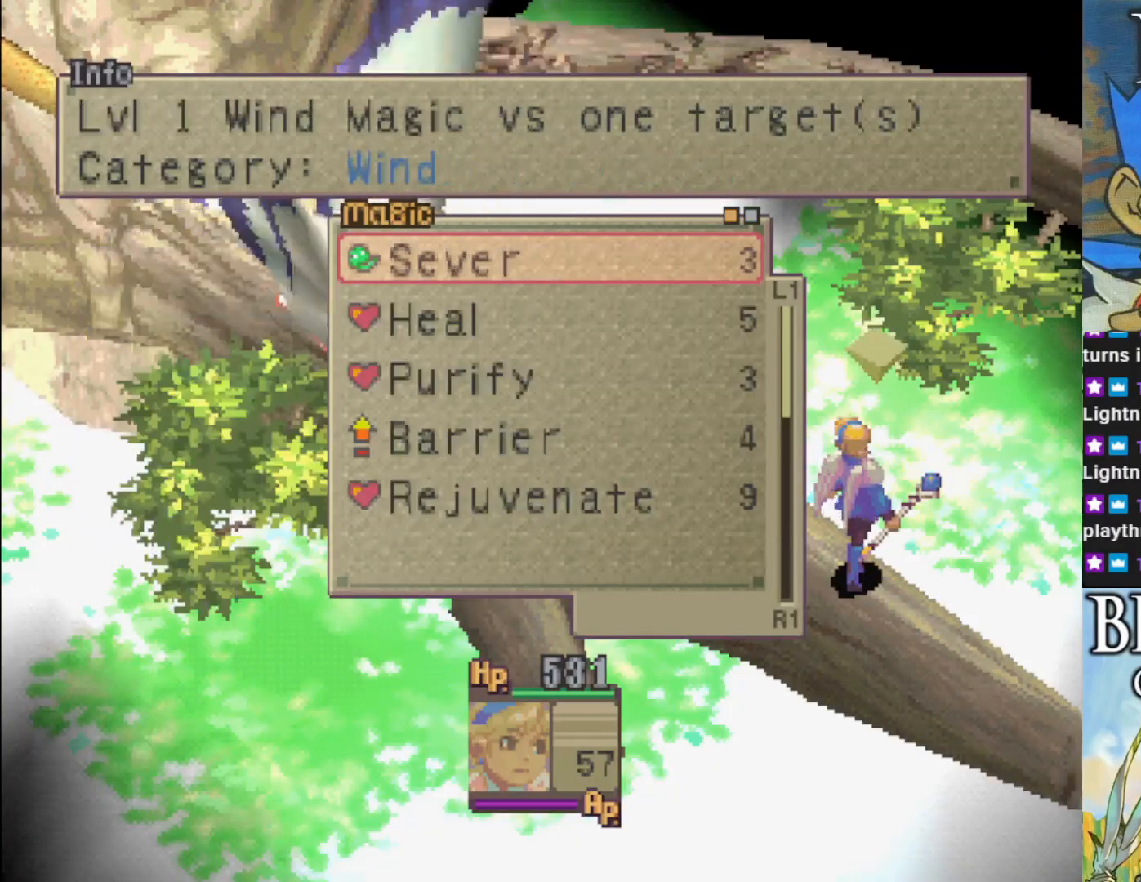
{"buttons": [], "left_stick": "center", "events": [[67, "CROSS", "up"]]}
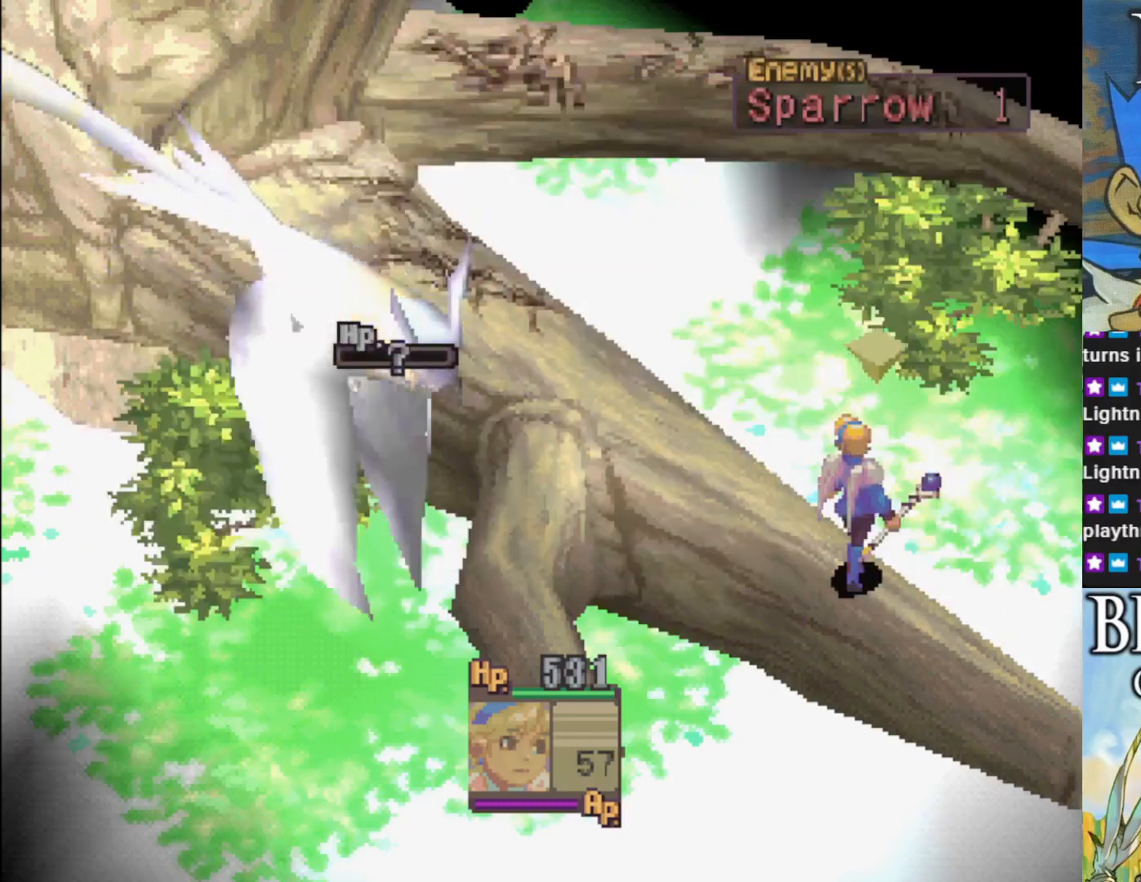
{"buttons": [], "left_stick": "center", "events": [[83, "CROSS", "down"], [250, "CROSS", "up"]]}